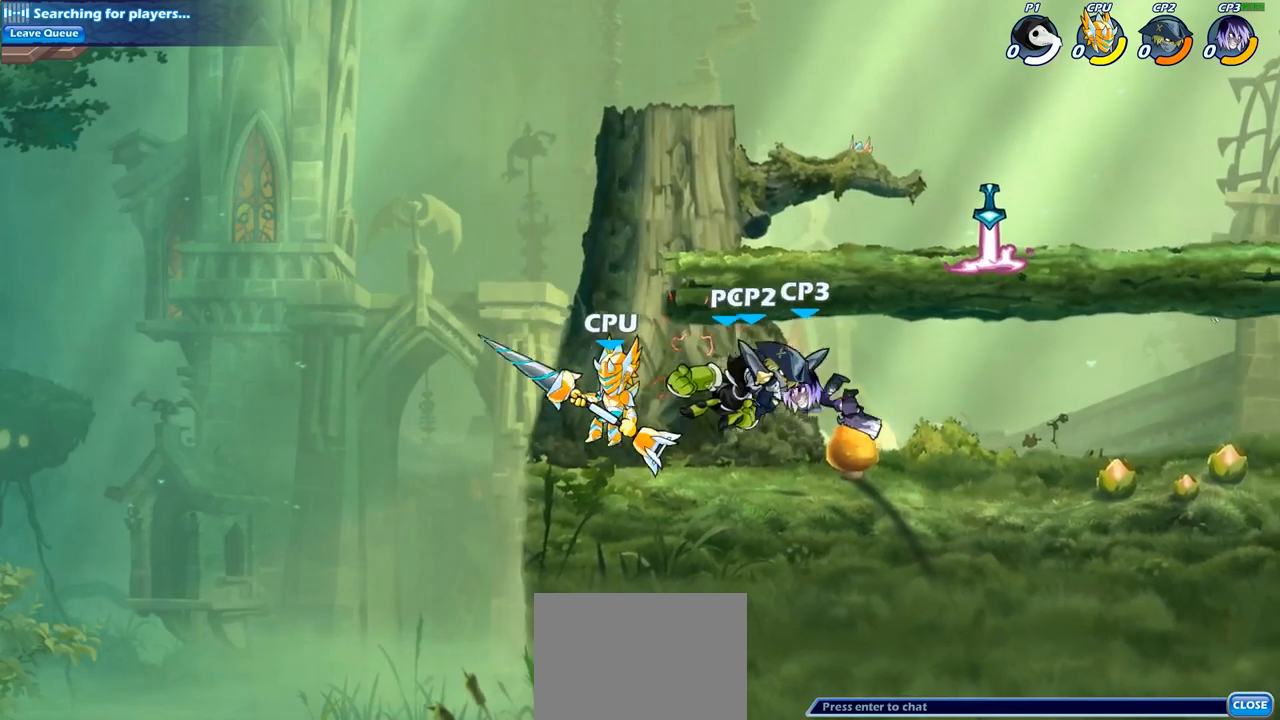
Gameplay with a controller (PlayStation layout); each line is a JSON object with the inputs held at the frame after it. "events" lists button and stick changes between this image and that frame as [ms after this image, input, new state], when the widget could be followed in between.
{"buttons": [], "left_stick": "center", "right_stick": "center", "events": [[317, "R2", "down"], [333, "left_stick", "down"], [400, "SQUARE", "down"], [450, "R2", "up"], [500, "SQUARE", "up"], [500, "left_stick", "center"]]}
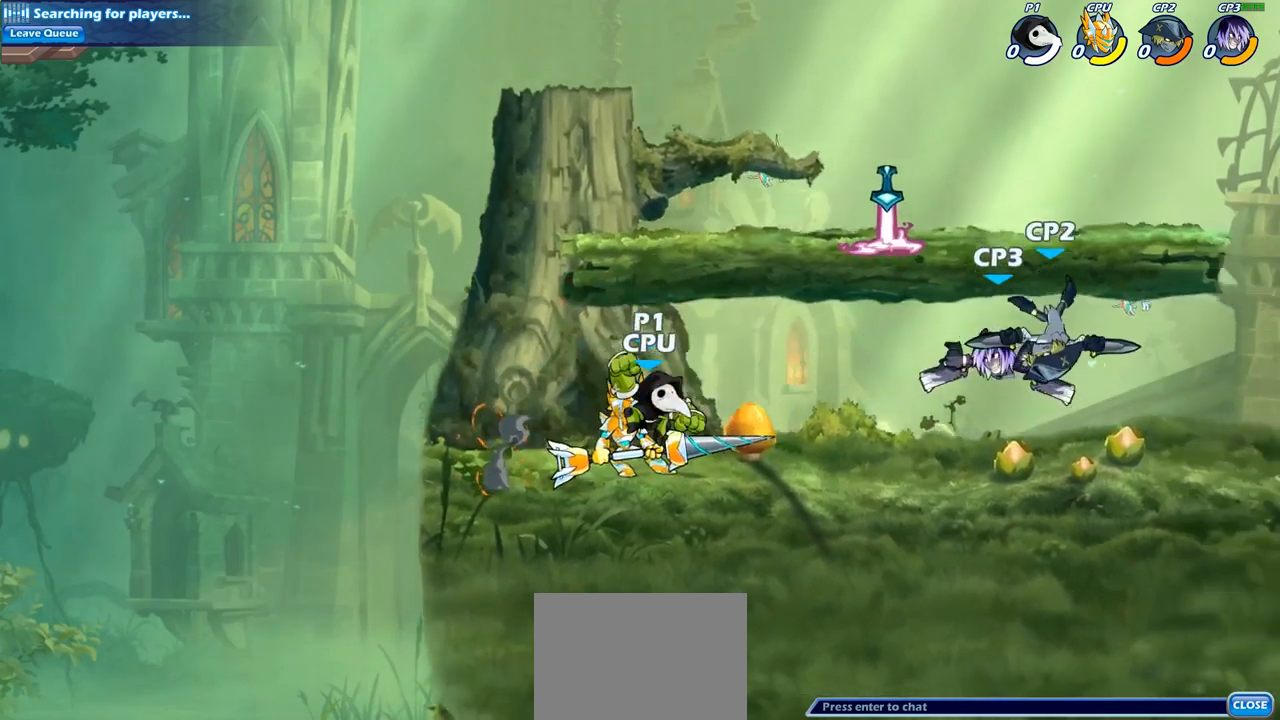
{"buttons": [], "left_stick": "center", "right_stick": "center", "events": []}
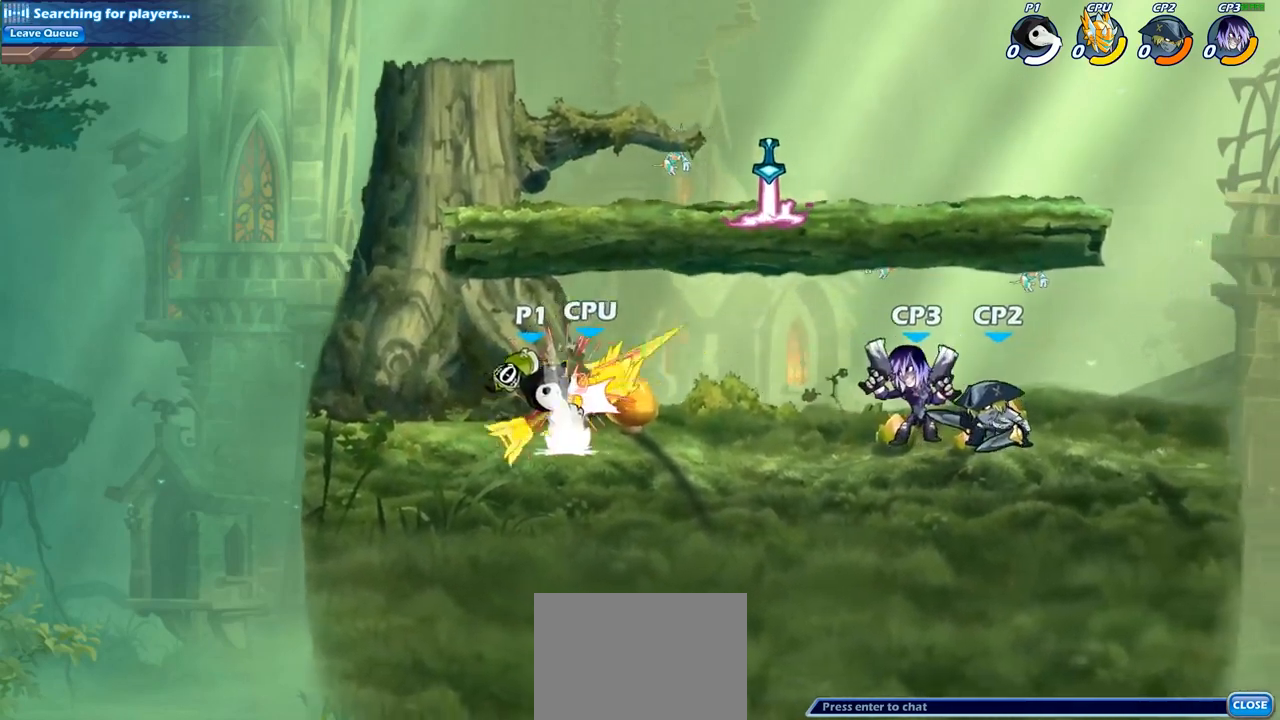
{"buttons": [], "left_stick": "center", "right_stick": "center", "events": [[250, "left_stick", "down"], [300, "SQUARE", "down"], [383, "SQUARE", "up"], [433, "left_stick", "center"]]}
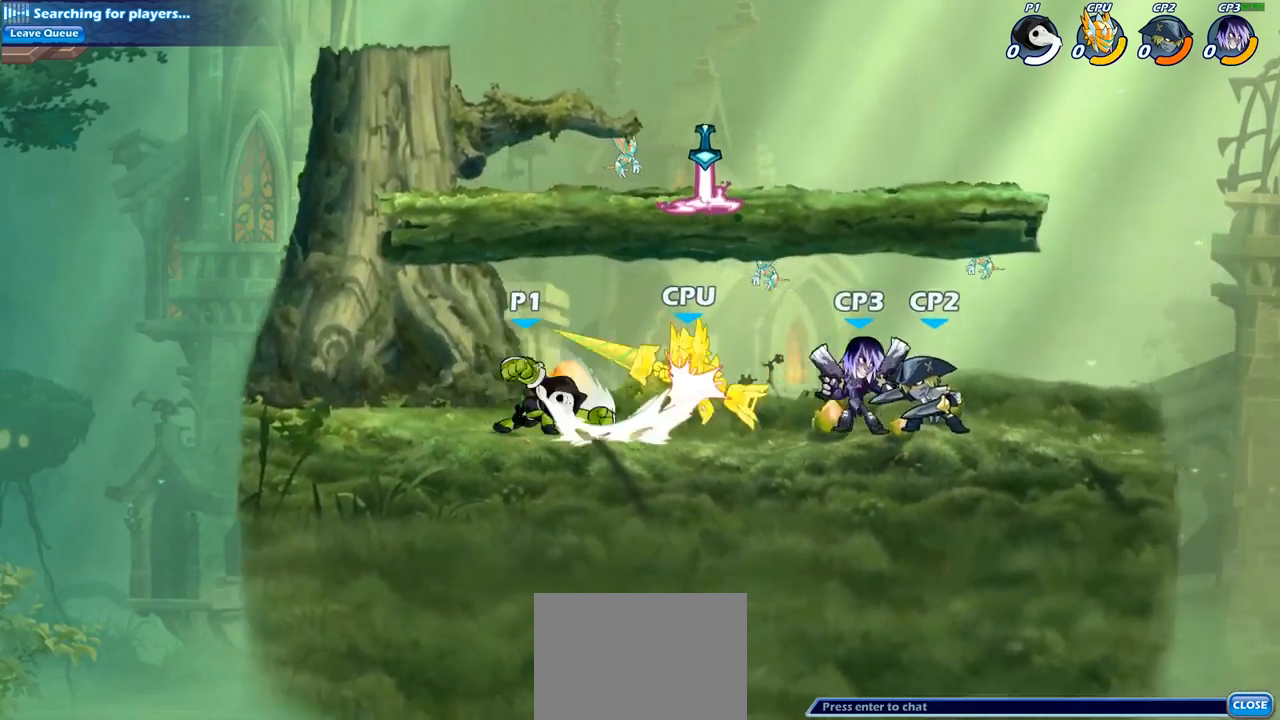
{"buttons": [], "left_stick": "center", "right_stick": "center", "events": [[200, "left_stick", "right"], [217, "SQUARE", "down"], [333, "SQUARE", "up"], [383, "left_stick", "center"]]}
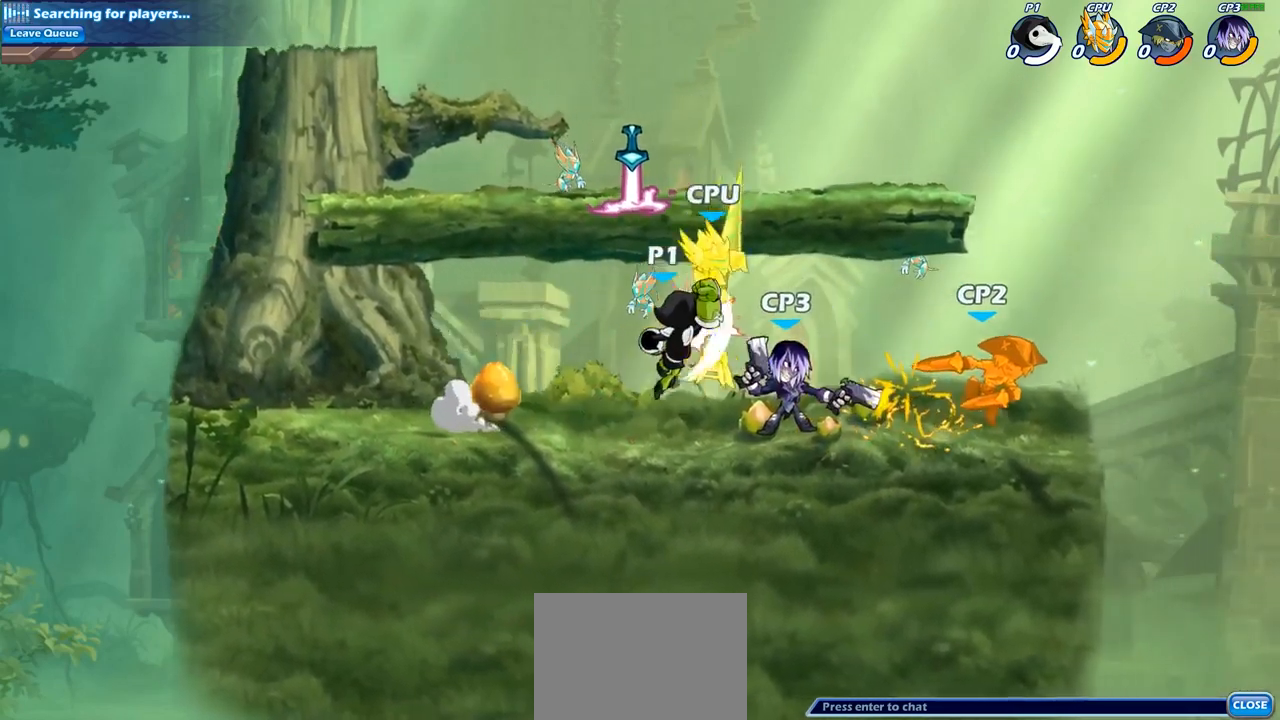
{"buttons": [], "left_stick": "right", "right_stick": "center", "events": [[267, "R2", "down"], [483, "R2", "up"], [483, "left_stick", "right"]]}
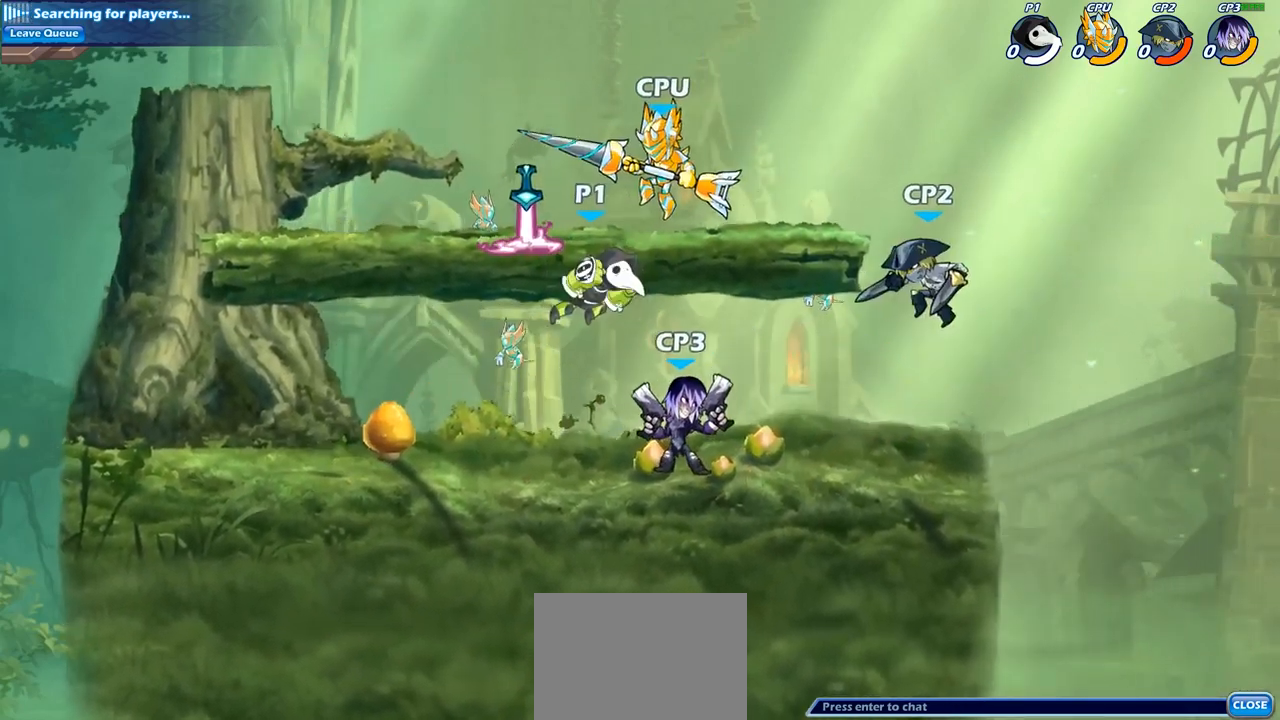
{"buttons": [], "left_stick": "center", "right_stick": "center", "events": [[17, "SQUARE", "down"], [83, "left_stick", "center"], [117, "SQUARE", "up"]]}
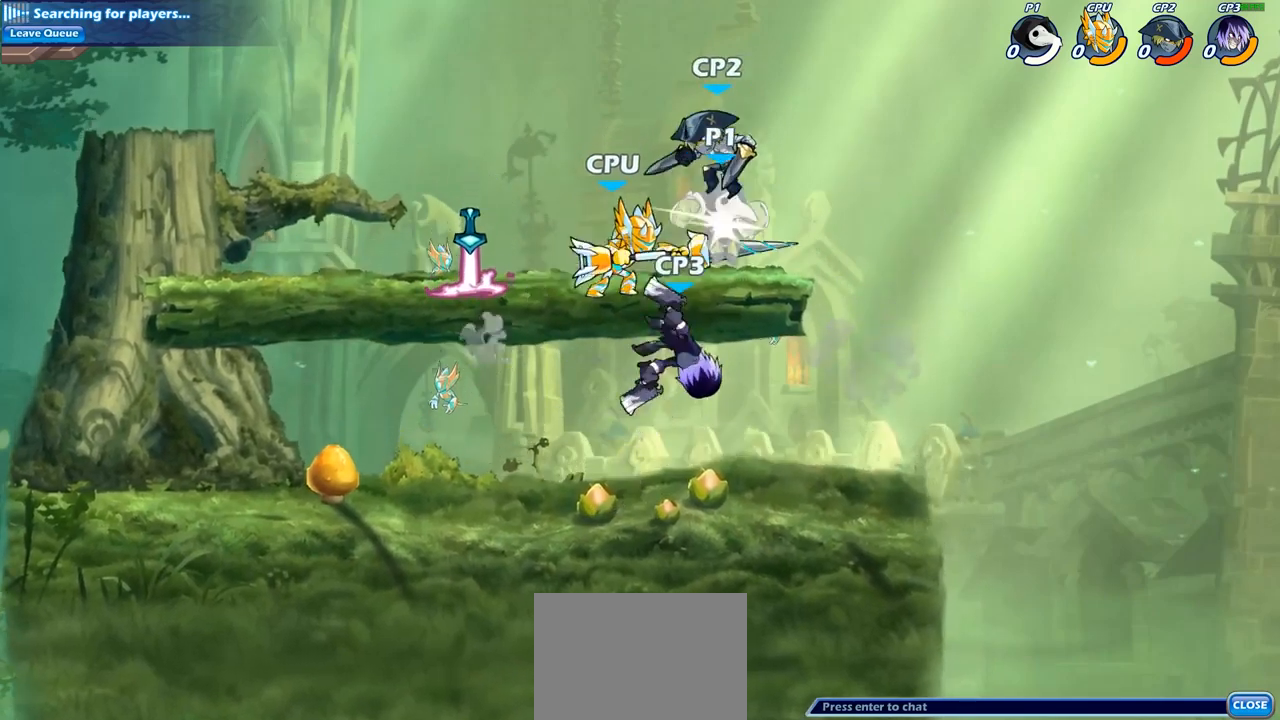
{"buttons": [], "left_stick": "center", "right_stick": "center", "events": [[67, "CIRCLE", "down"], [167, "CIRCLE", "up"], [167, "left_stick", "left"], [467, "left_stick", "center"]]}
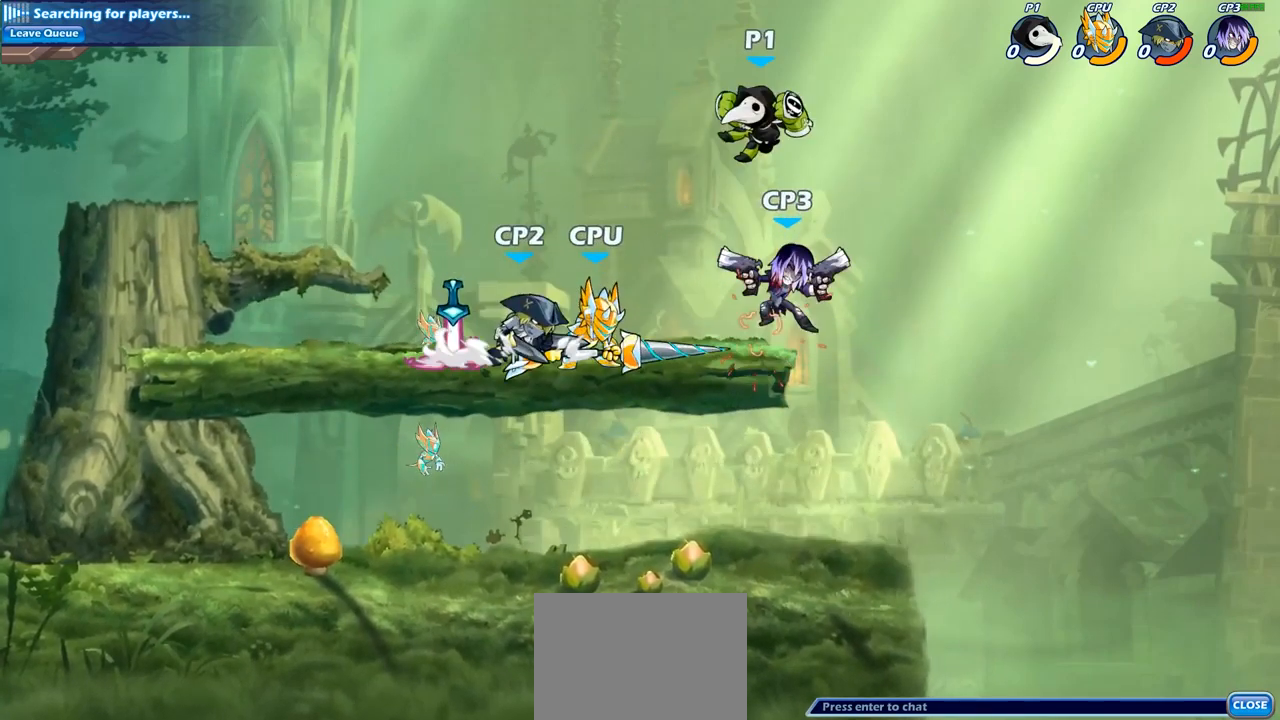
{"buttons": [], "left_stick": "down-left", "right_stick": "center", "events": [[467, "left_stick", "down-left"]]}
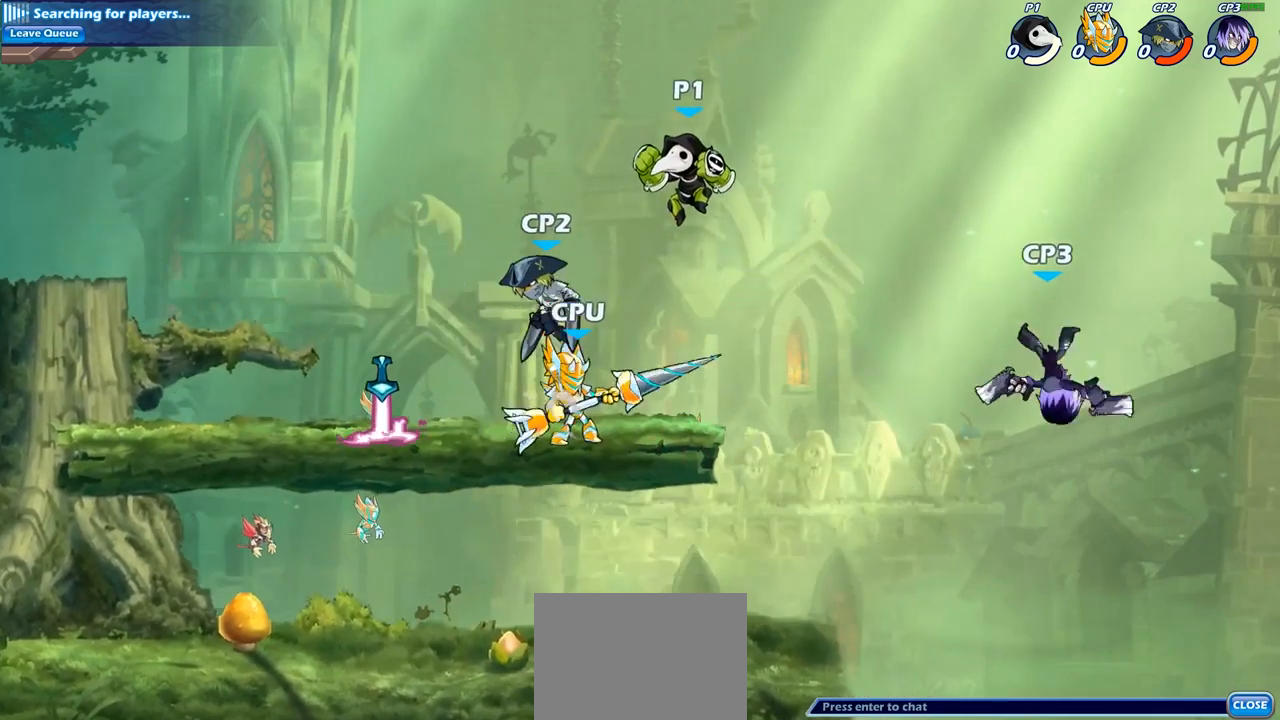
{"buttons": [], "left_stick": "center", "right_stick": "center", "events": [[67, "SQUARE", "down"], [167, "SQUARE", "up"], [200, "left_stick", "center"]]}
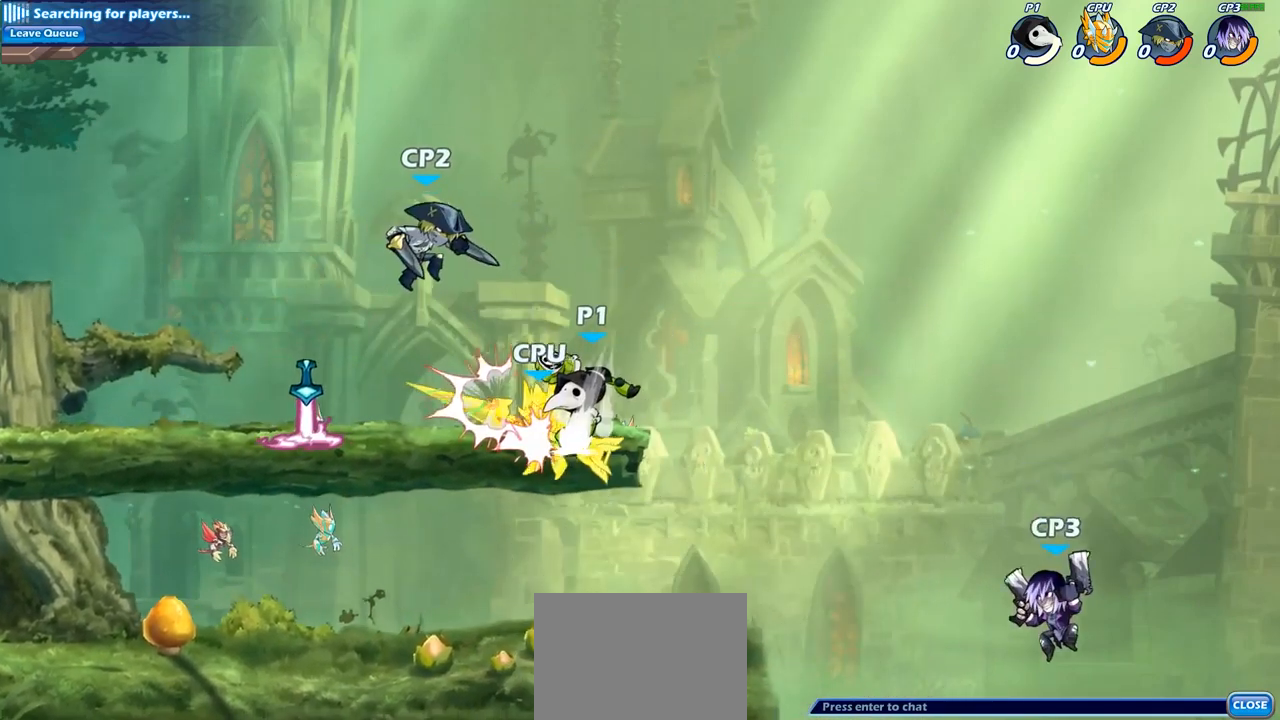
{"buttons": [], "left_stick": "left", "right_stick": "center", "events": [[433, "left_stick", "left"]]}
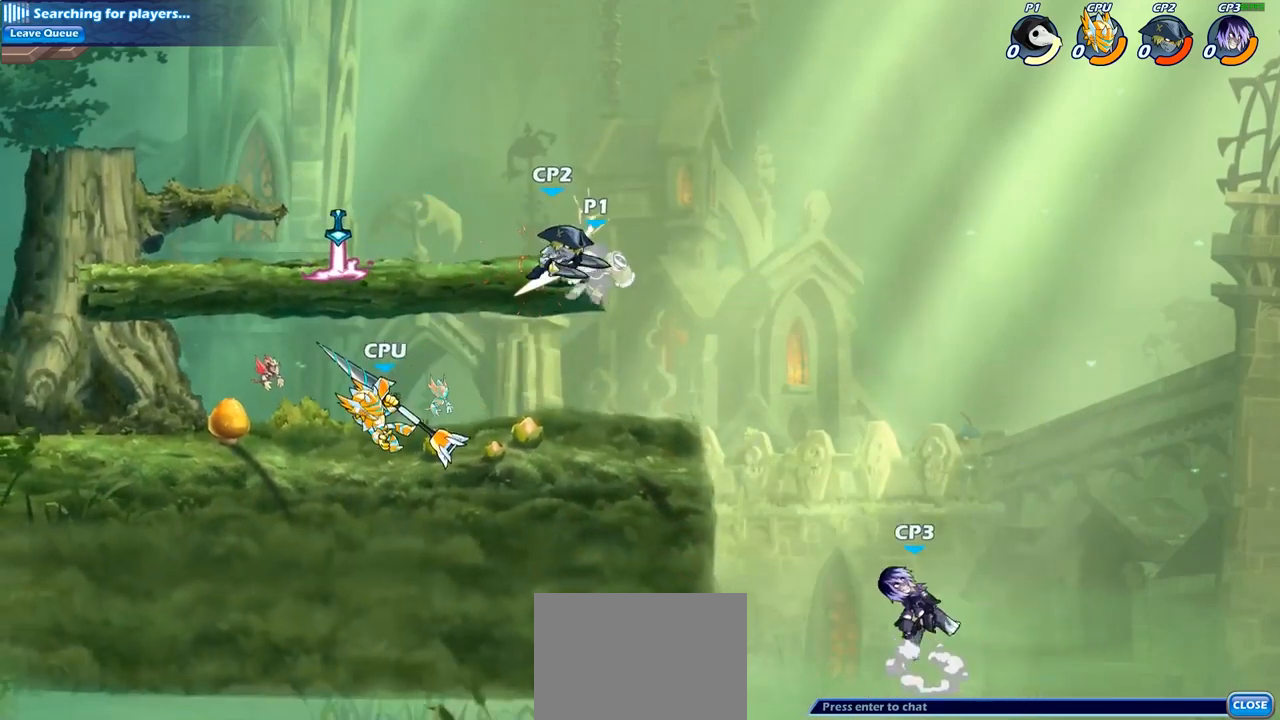
{"buttons": [], "left_stick": "right", "right_stick": "center", "events": [[17, "CROSS", "down"], [133, "CROSS", "up"], [133, "left_stick", "up-left"], [200, "CROSS", "down"], [350, "CROSS", "up"], [400, "left_stick", "up-right"], [483, "left_stick", "right"]]}
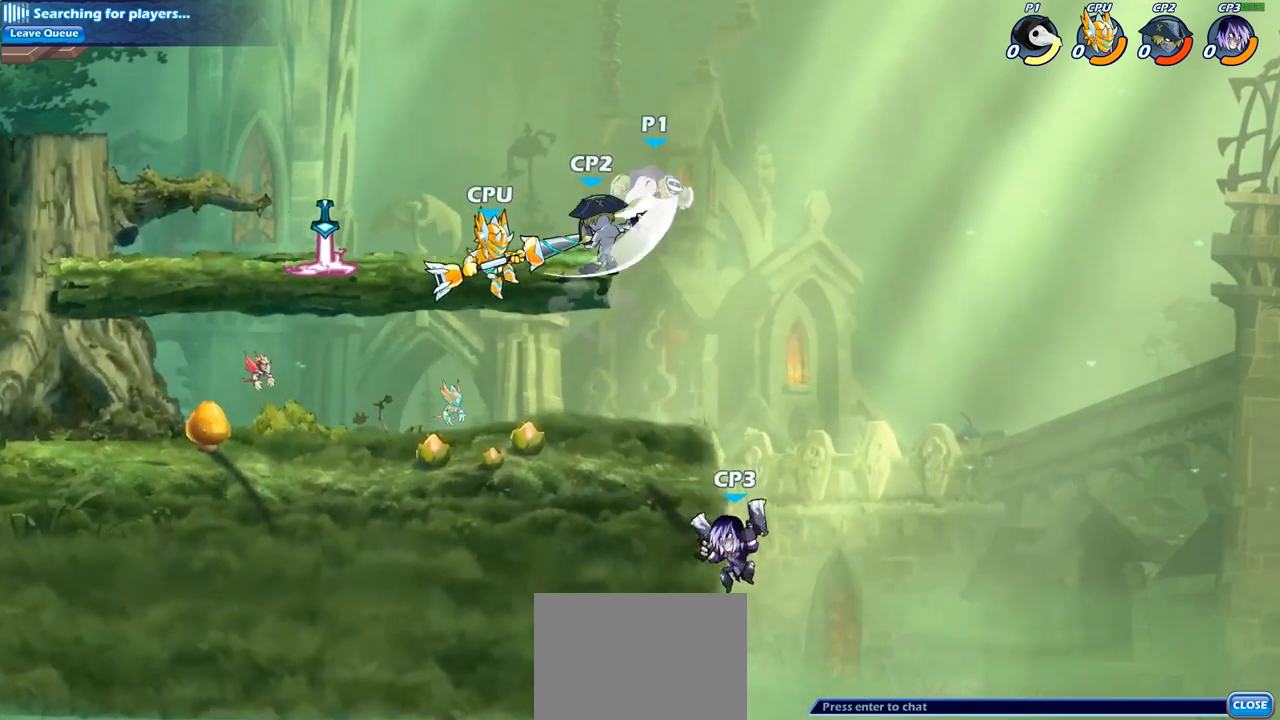
{"buttons": ["CIRCLE"], "left_stick": "down-left", "right_stick": "center", "events": [[217, "left_stick", "center"], [283, "CROSS", "down"], [317, "left_stick", "left"], [367, "left_stick", "down-left"], [400, "CROSS", "up"], [417, "CIRCLE", "down"]]}
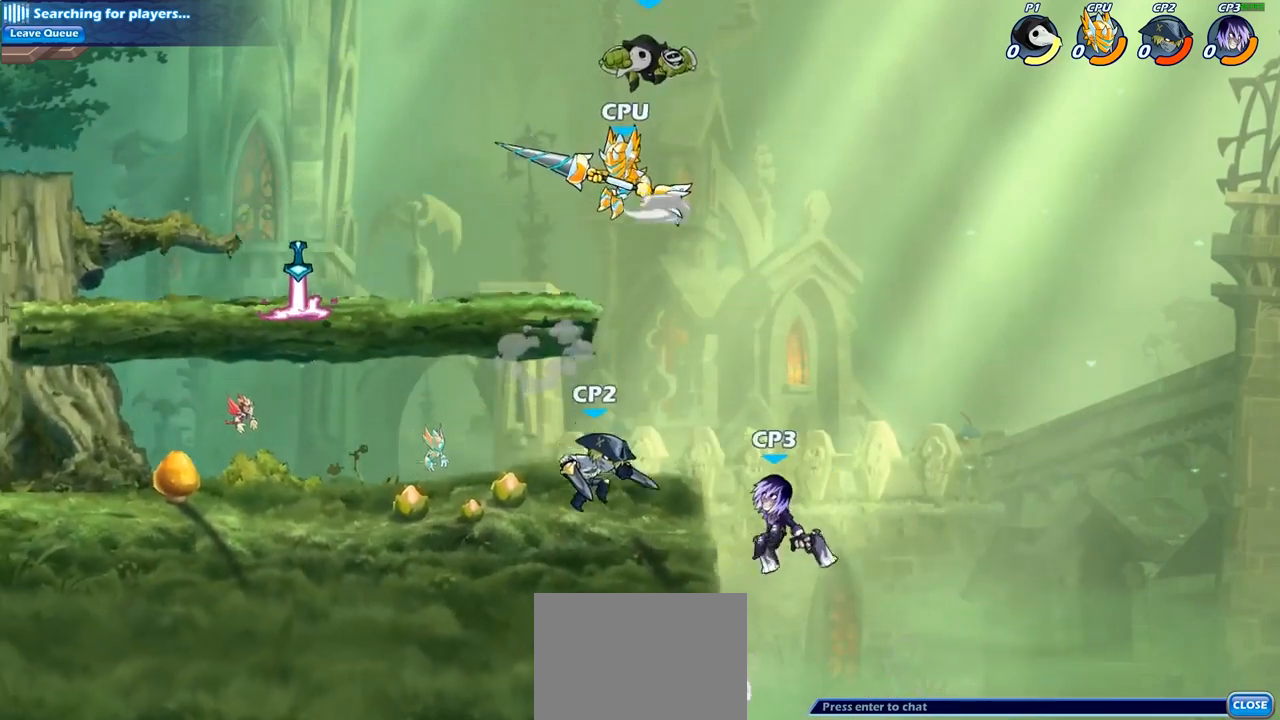
{"buttons": [], "left_stick": "center", "right_stick": "center", "events": [[433, "CIRCLE", "up"], [450, "left_stick", "center"]]}
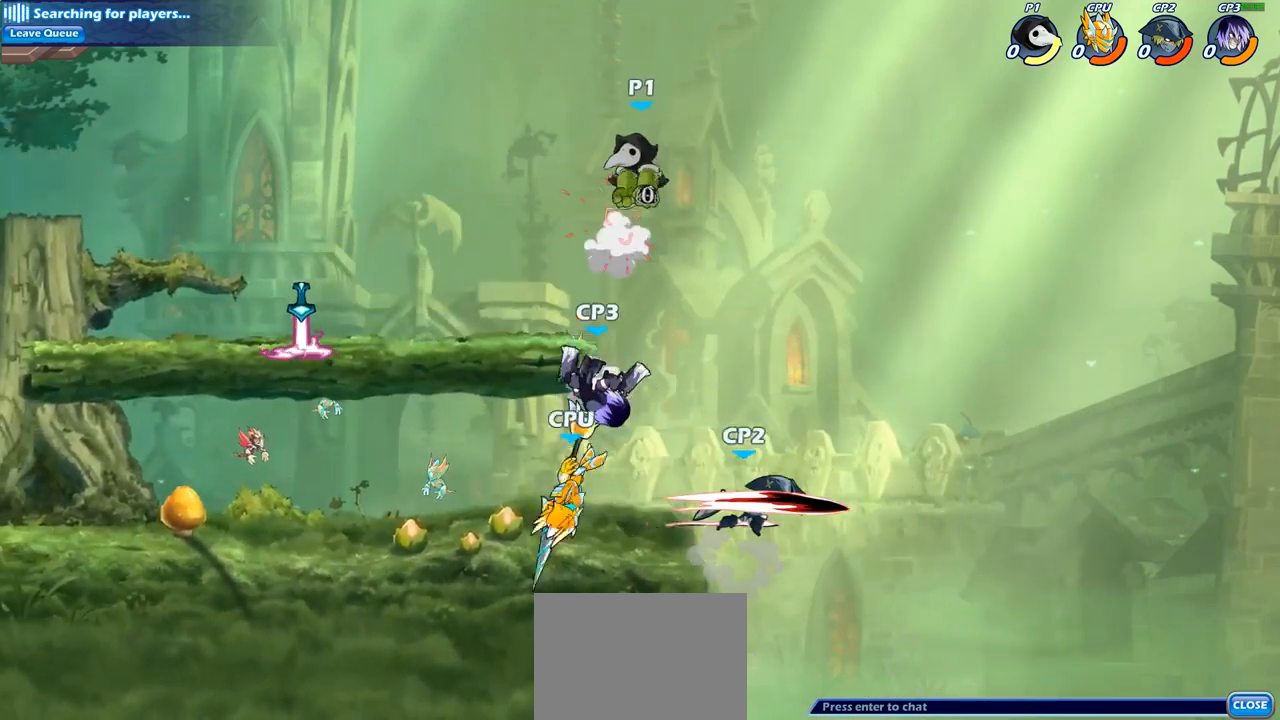
{"buttons": [], "left_stick": "center", "right_stick": "center", "events": [[117, "left_stick", "down-left"], [183, "SQUARE", "down"], [300, "SQUARE", "up"], [300, "left_stick", "center"]]}
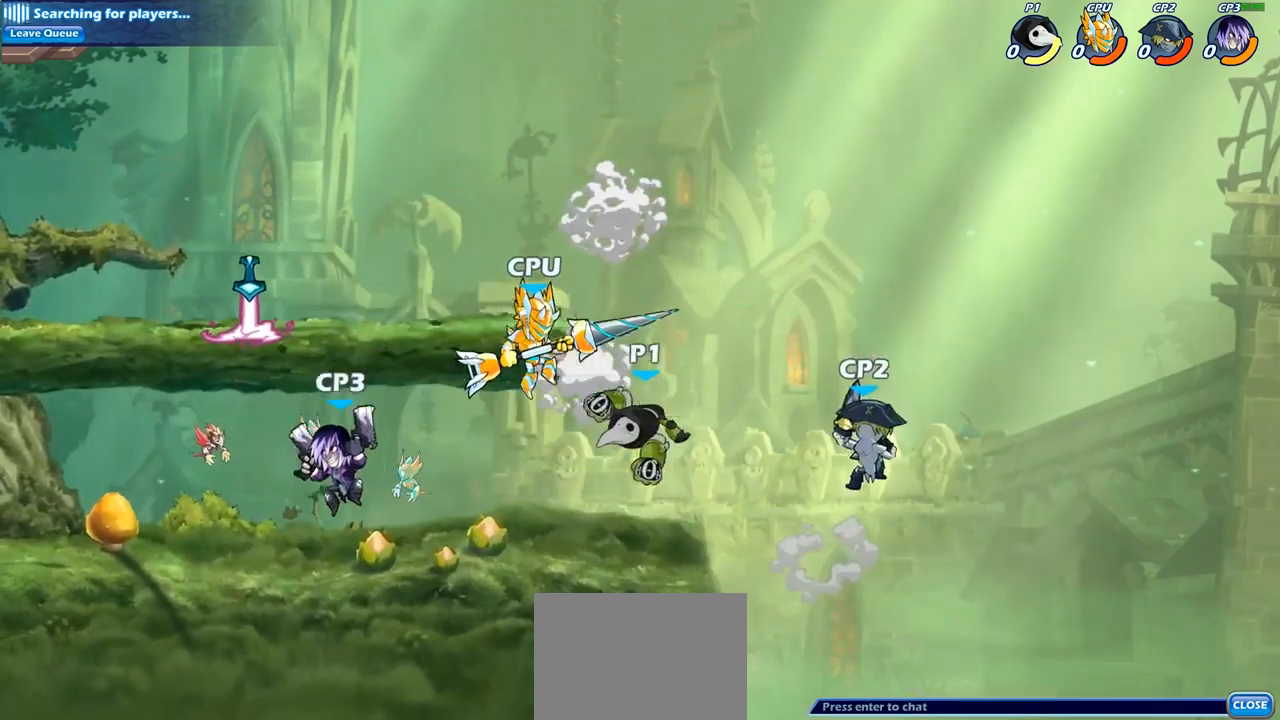
{"buttons": ["SQUARE"], "left_stick": "center", "right_stick": "center", "events": [[450, "SQUARE", "down"]]}
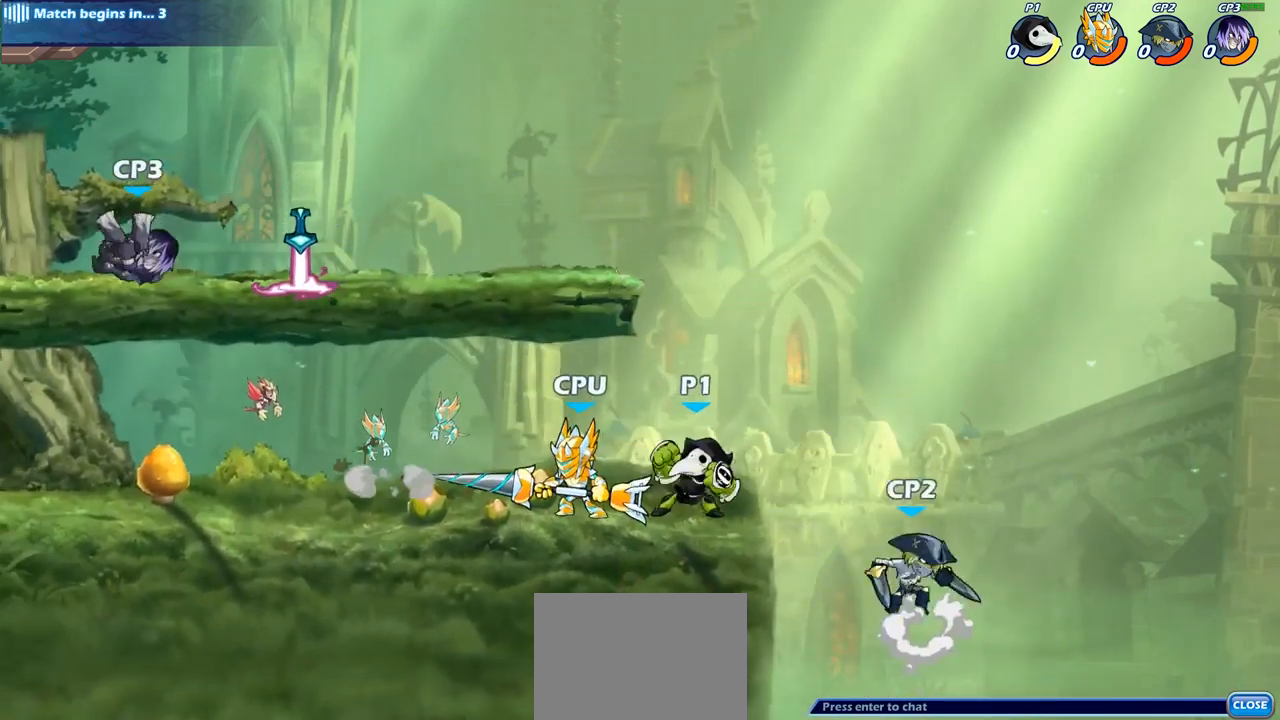
{"buttons": ["SQUARE"], "left_stick": "center", "right_stick": "center", "events": [[33, "SQUARE", "up"], [133, "SQUARE", "down"], [217, "SQUARE", "up"], [300, "SQUARE", "down"], [400, "SQUARE", "up"], [500, "SQUARE", "down"]]}
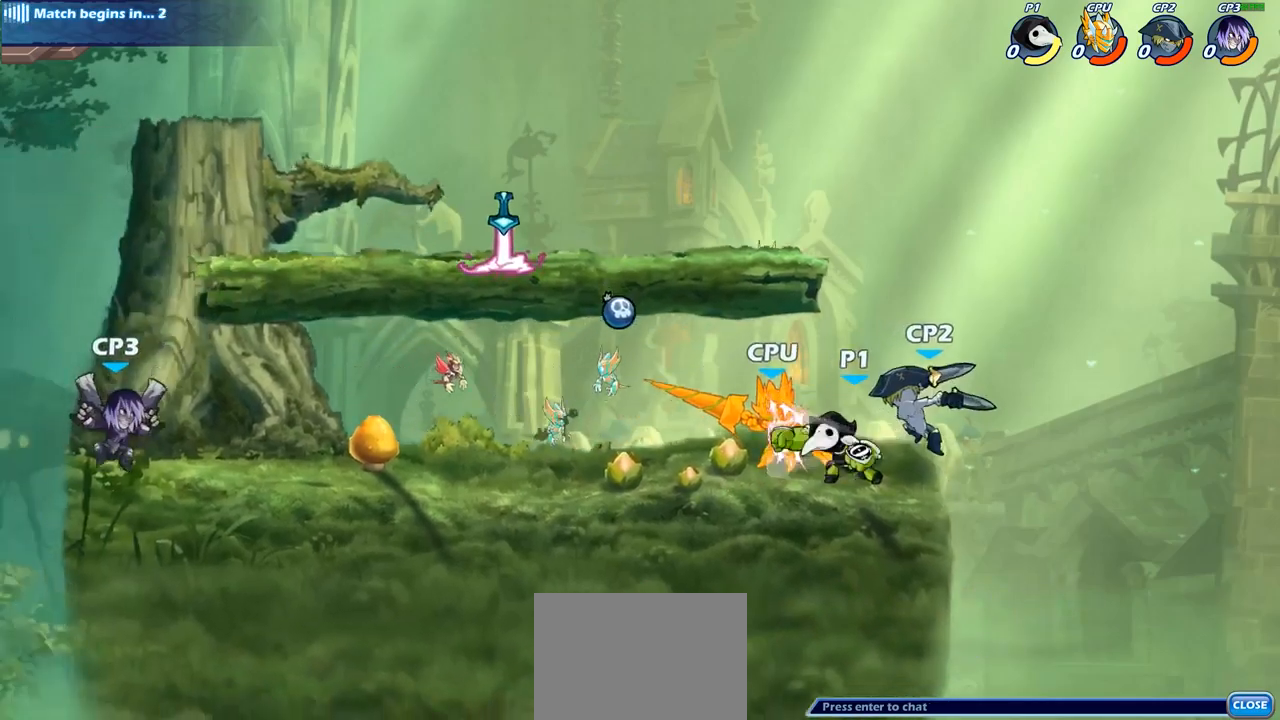
{"buttons": [], "left_stick": "left", "right_stick": "center", "events": [[83, "SQUARE", "up"], [467, "left_stick", "left"]]}
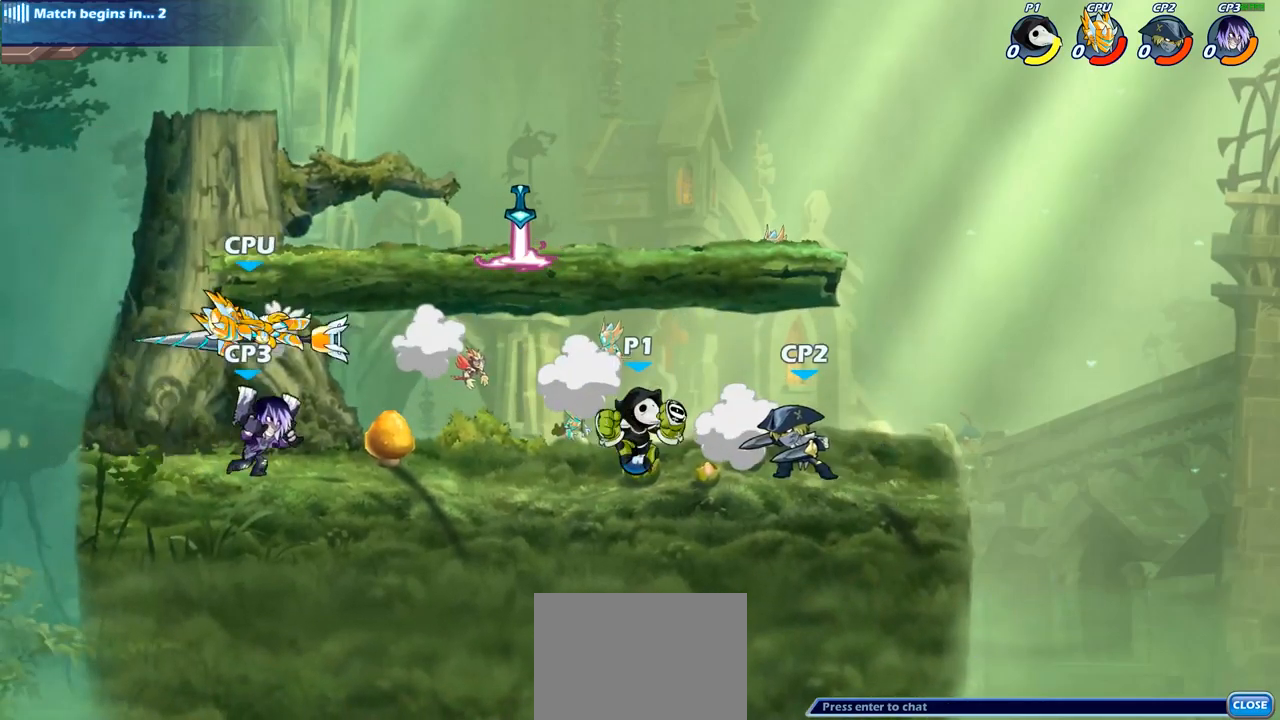
{"buttons": [], "left_stick": "center", "right_stick": "center", "events": [[83, "R2", "down"], [267, "R2", "up"], [333, "left_stick", "right"], [367, "CIRCLE", "down"], [400, "left_stick", "center"], [450, "CIRCLE", "up"]]}
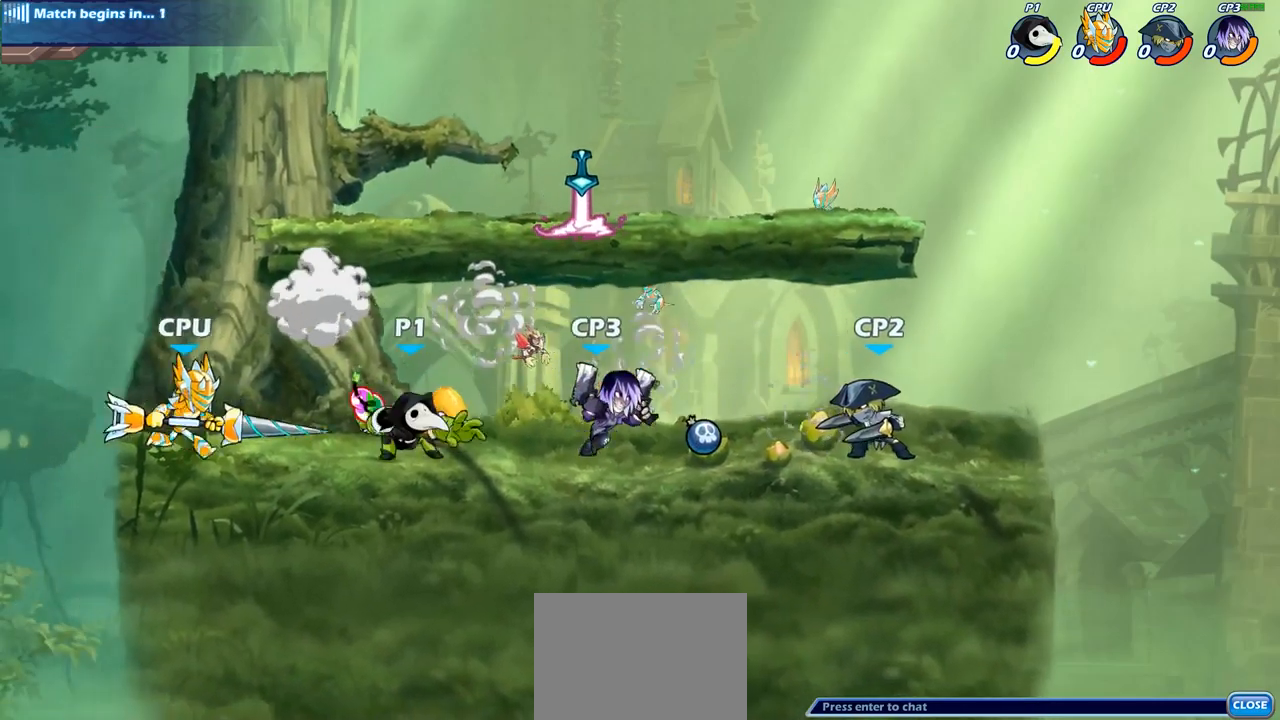
{"buttons": [], "left_stick": "center", "right_stick": "center", "events": []}
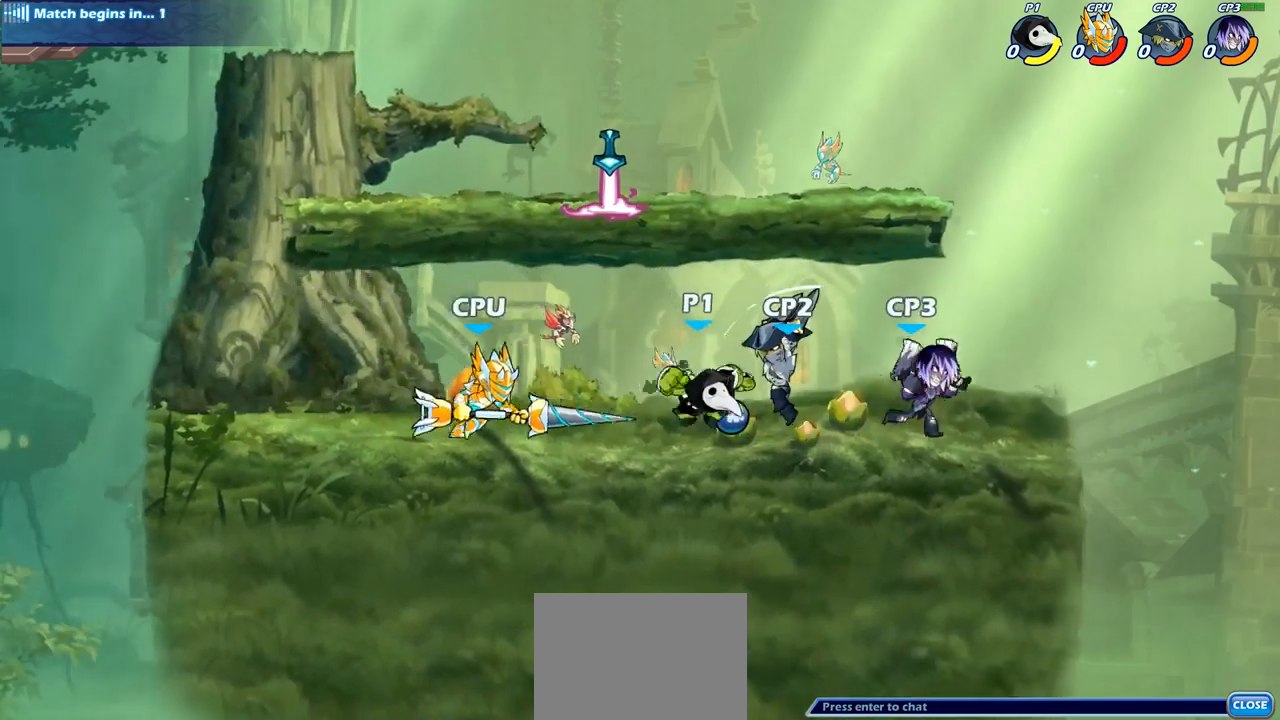
{"buttons": [], "left_stick": "center", "right_stick": "center", "events": []}
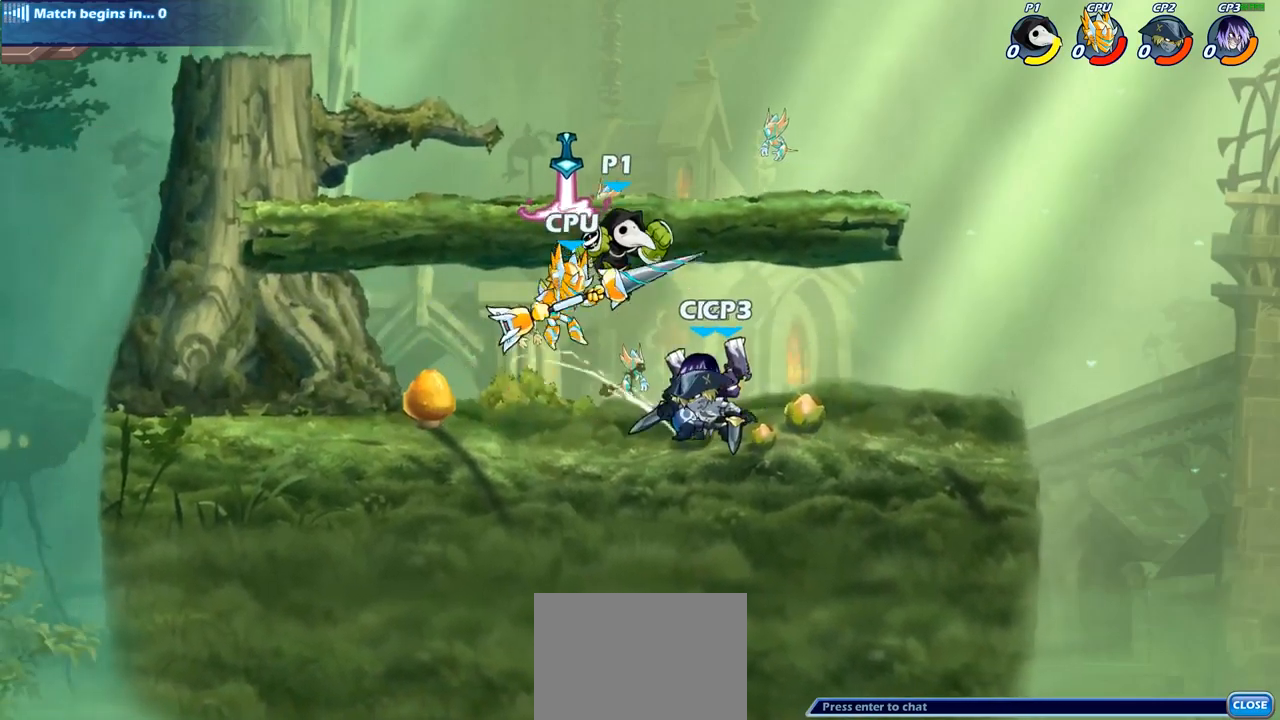
{"buttons": [], "left_stick": "center", "right_stick": "center", "events": [[17, "left_stick", "down-left"], [100, "R2", "down"], [267, "left_stick", "left"], [333, "R2", "up"], [500, "left_stick", "center"]]}
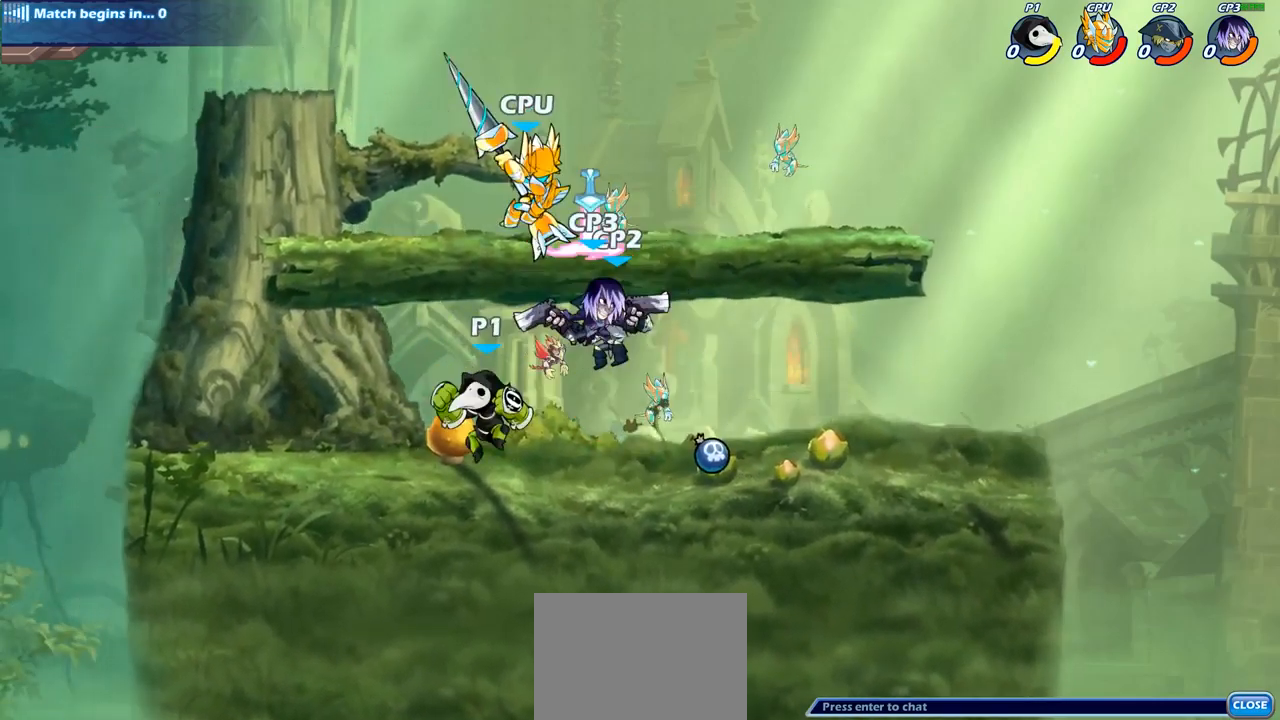
{"buttons": [], "left_stick": "center", "right_stick": "center", "events": [[17, "left_stick", "right"], [100, "CIRCLE", "down"], [100, "left_stick", "center"], [183, "CIRCLE", "up"]]}